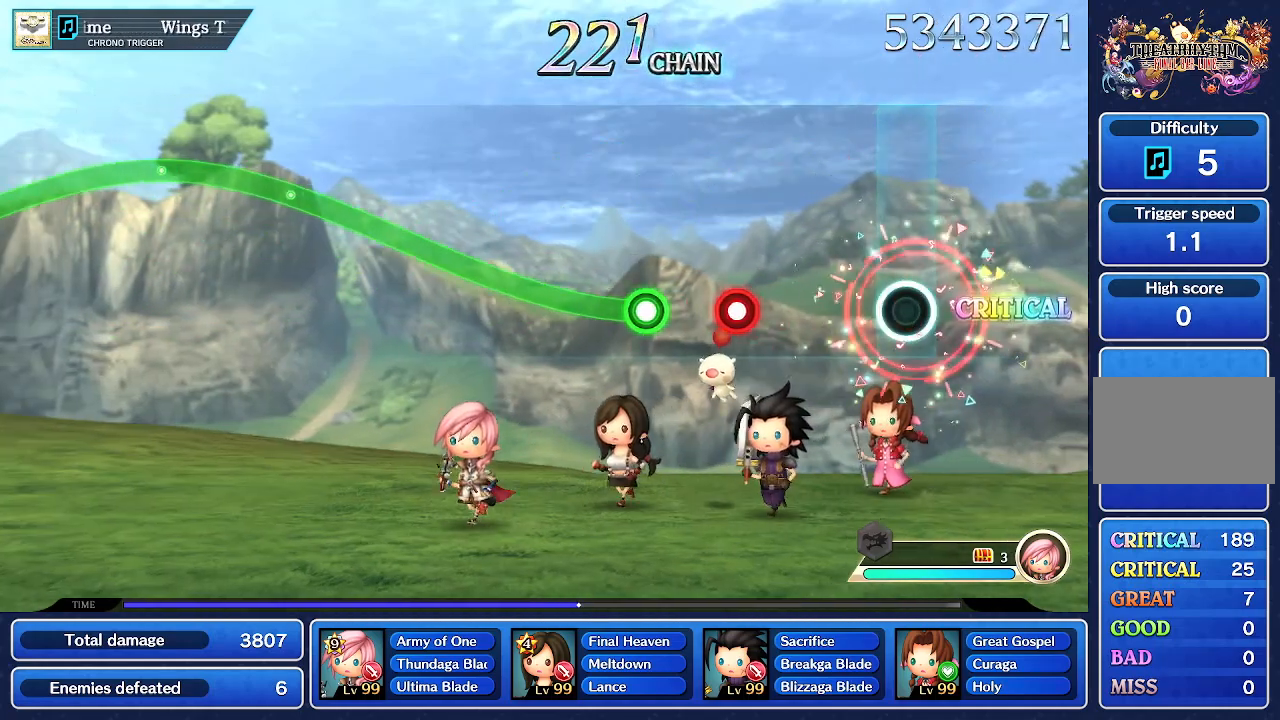
Gameplay with a controller (PlayStation layout); each line is a JSON object with the inputs held at the frame after it (dt_ms = milliseconds from this image to that frame). "events" lists button and stick changes between this image and that frame as [ms after this image, input, new state], when the widget could be followed in between. Not read: L3 R3.
{"dt_ms": 500, "buttons": ["CROSS"], "left_stick": "center", "right_stick": "center", "events": [[467, "CROSS", "down"]]}
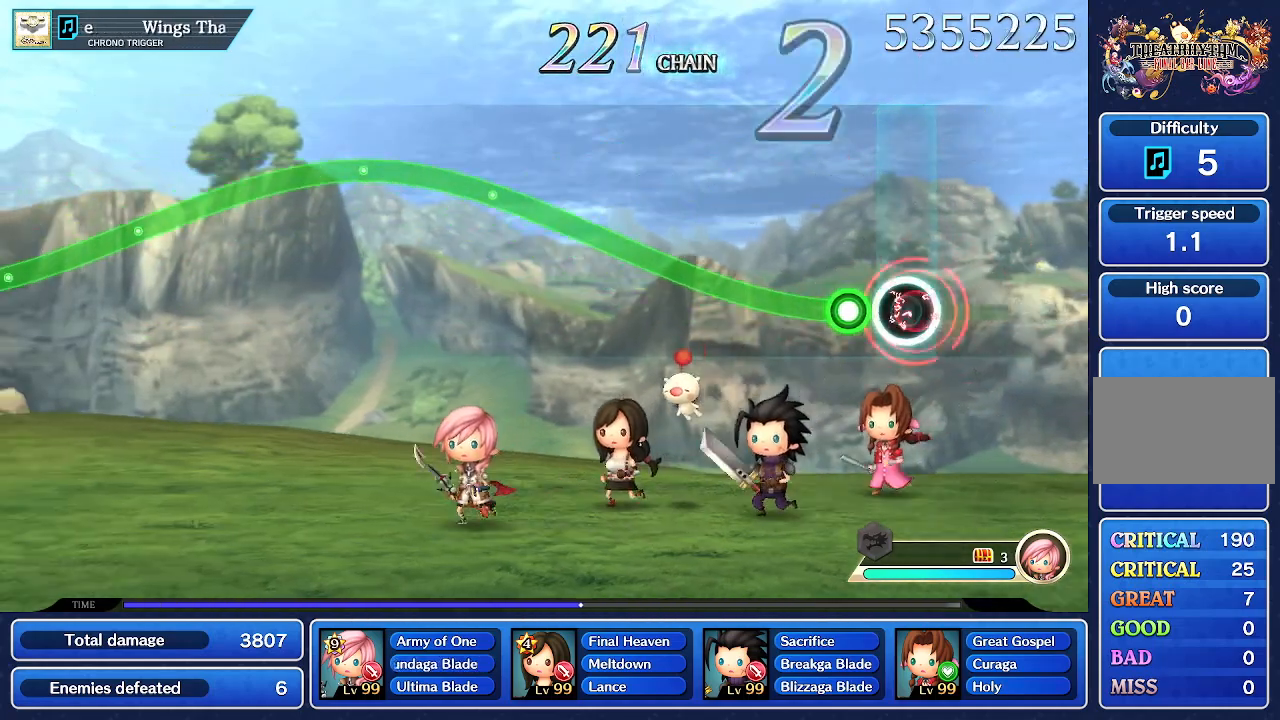
{"dt_ms": 500, "buttons": ["R1"], "left_stick": "up", "right_stick": "center", "events": [[100, "CROSS", "up"], [117, "left_stick", "up"], [183, "R1", "down"]]}
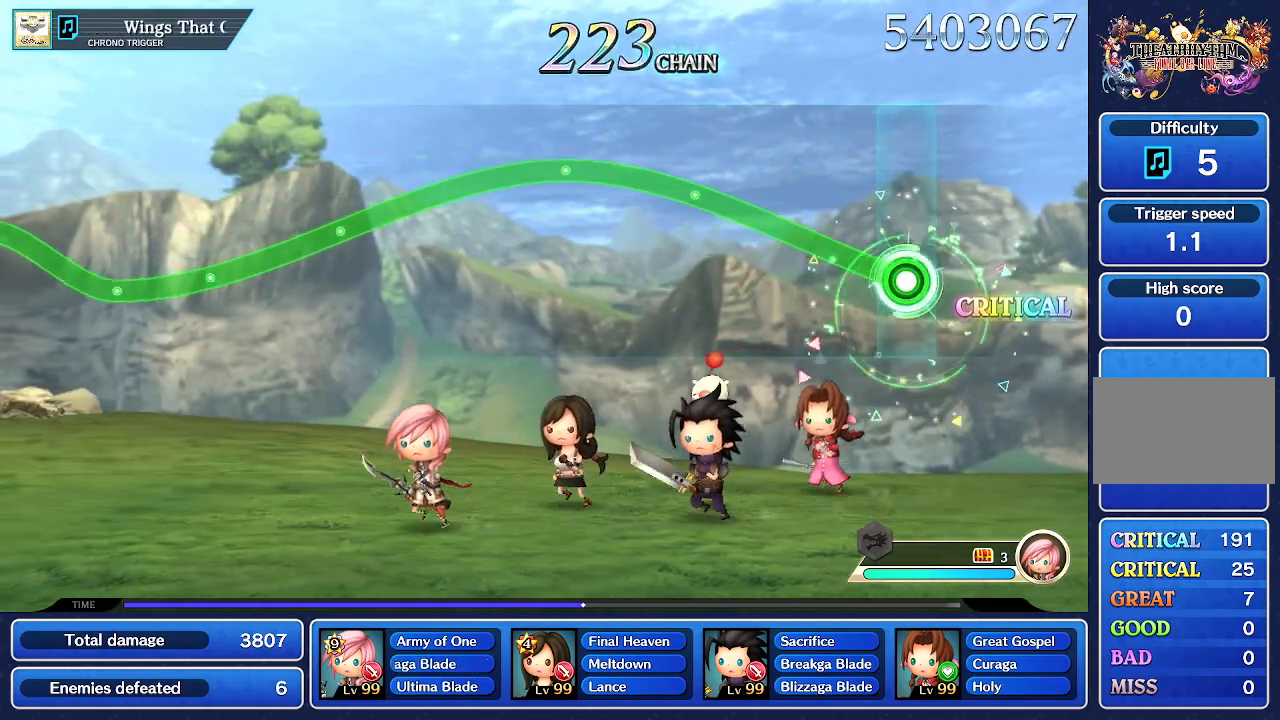
{"dt_ms": 500, "buttons": ["R1"], "left_stick": "up", "right_stick": "center", "events": []}
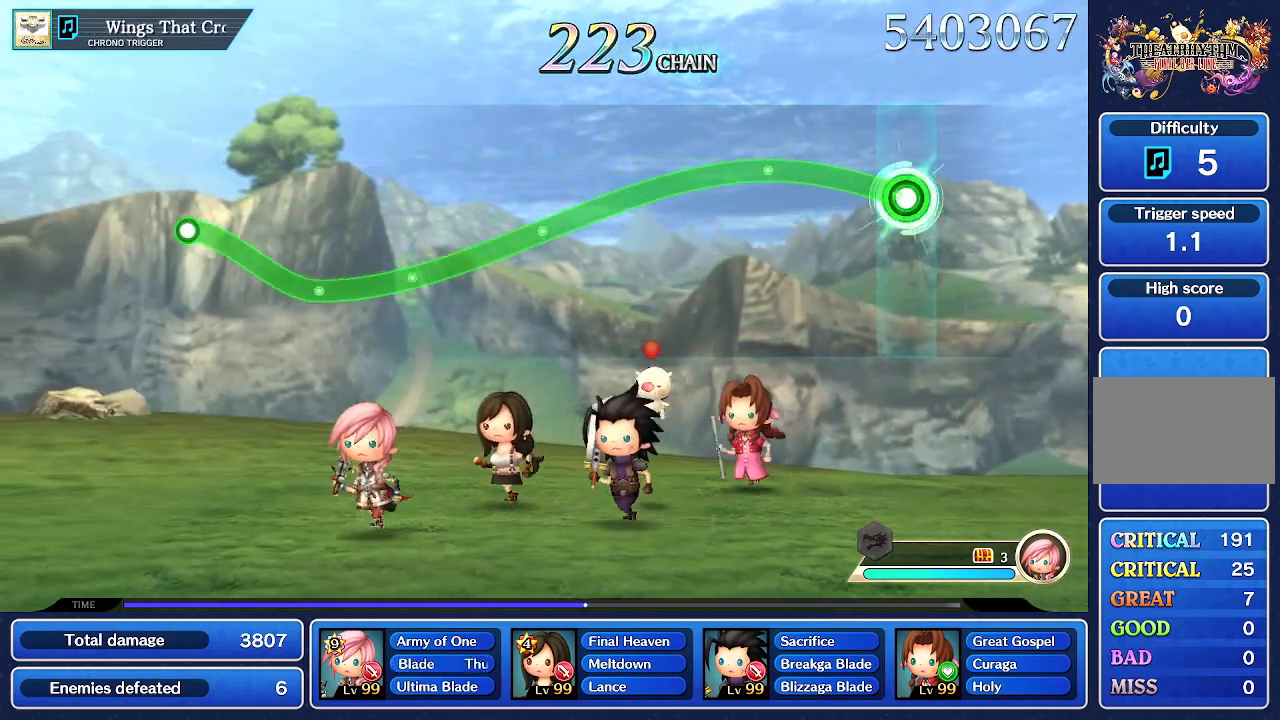
{"dt_ms": 500, "buttons": ["R1"], "left_stick": "center", "right_stick": "center", "events": [[383, "left_stick", "center"]]}
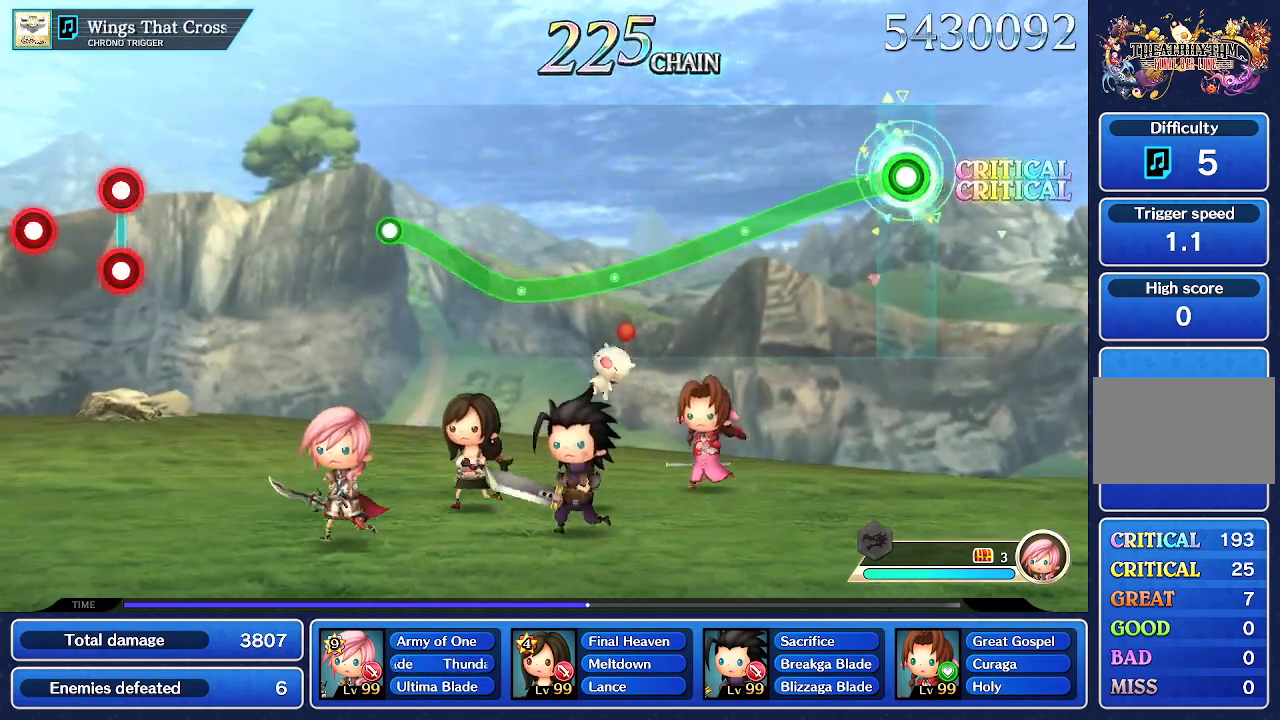
{"dt_ms": 500, "buttons": ["R1"], "left_stick": "center", "right_stick": "center", "events": []}
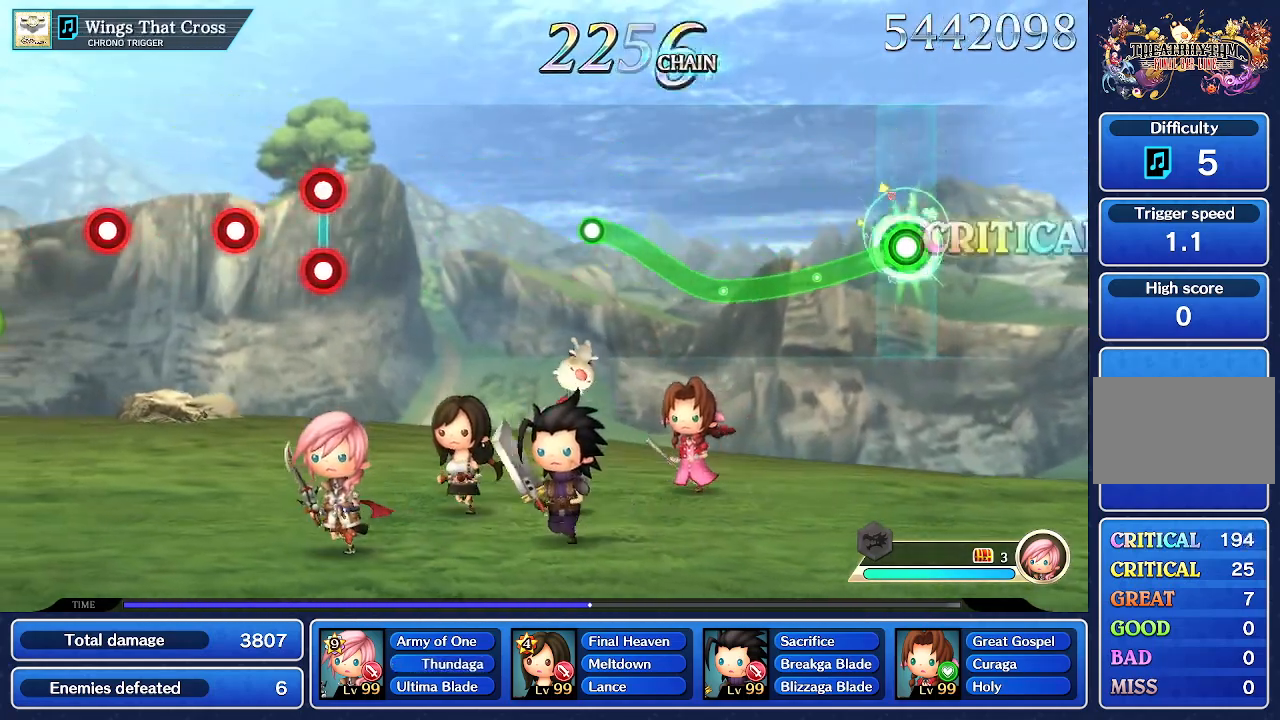
{"dt_ms": 500, "buttons": ["R1"], "left_stick": "center", "right_stick": "center"}
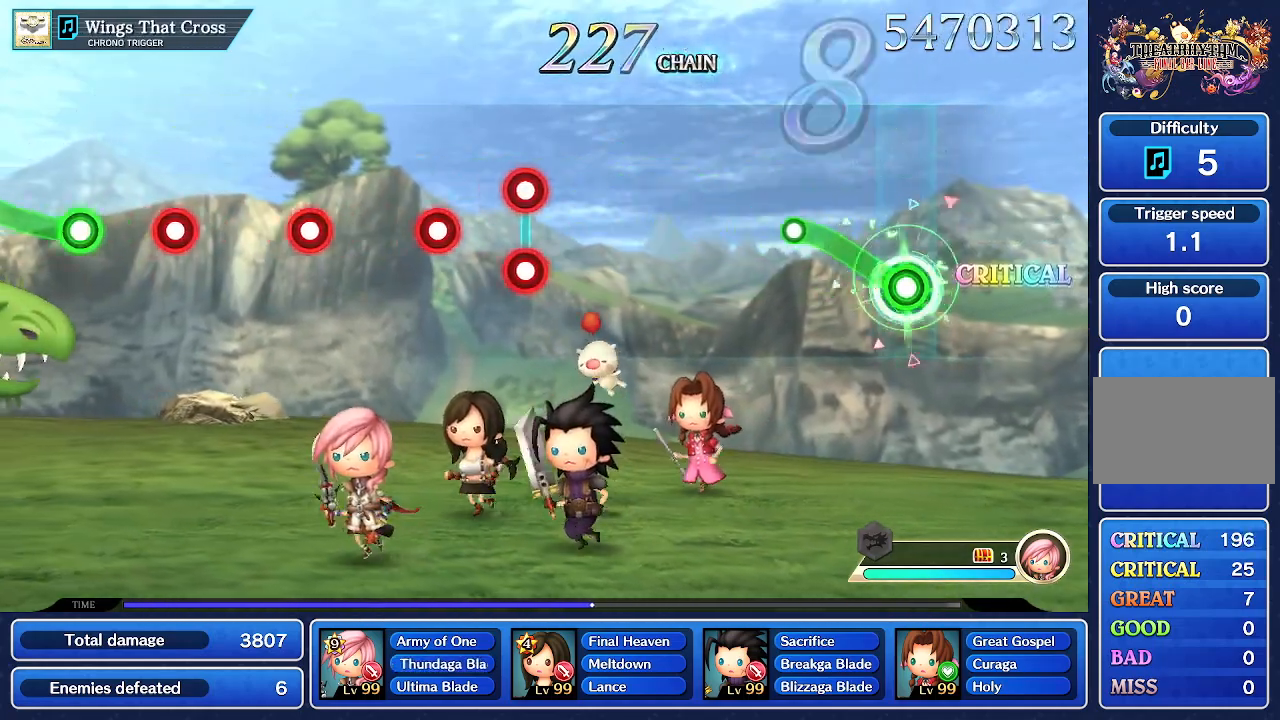
{"dt_ms": 500, "buttons": [], "left_stick": "center", "right_stick": "center", "events": [[67, "left_stick", "up"], [283, "left_stick", "center"], [300, "R1", "up"]]}
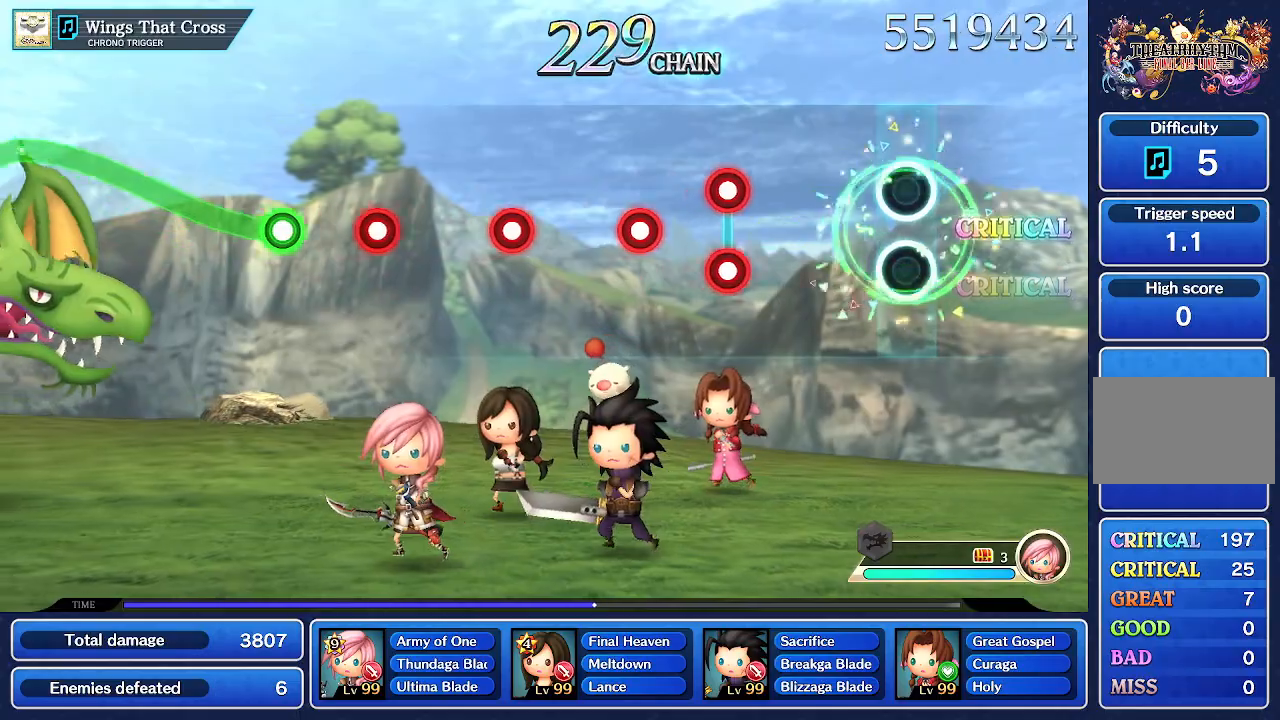
{"dt_ms": 500, "buttons": ["L1", "R1"], "left_stick": "center", "right_stick": "center", "events": [[467, "R1", "down"], [483, "L1", "down"]]}
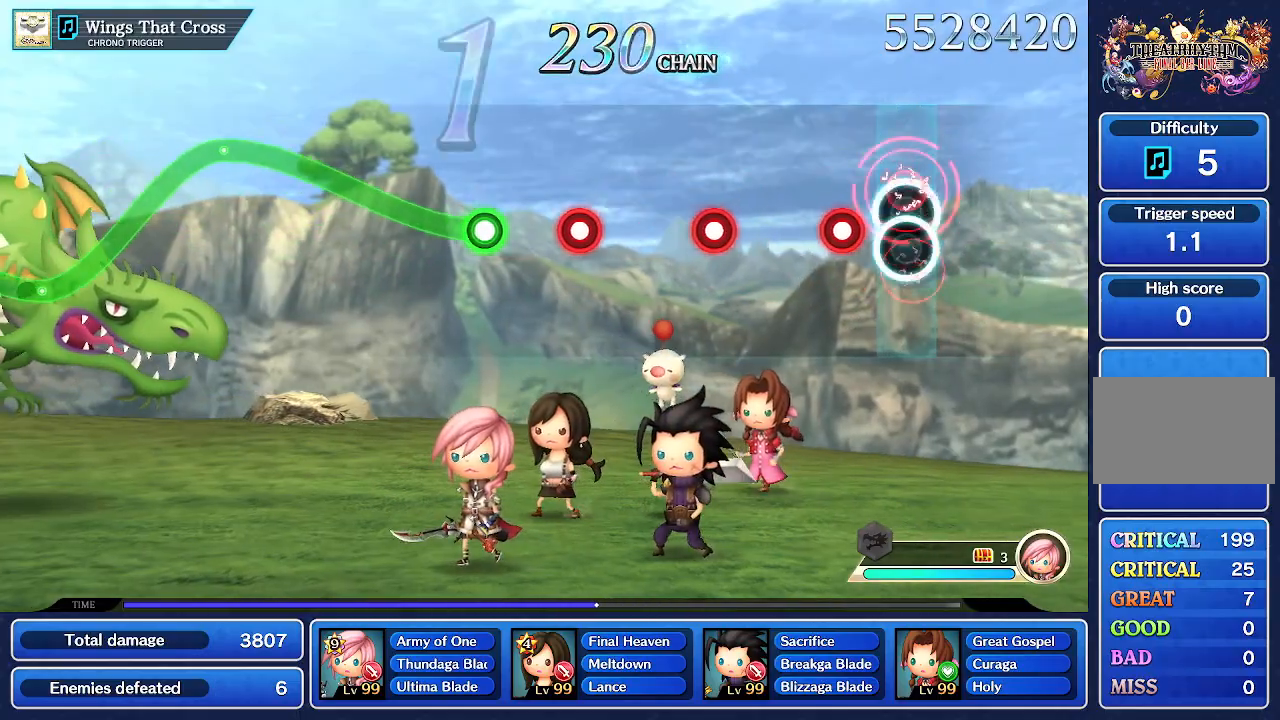
{"dt_ms": 500, "buttons": ["CROSS"], "left_stick": "center", "right_stick": "center", "events": [[67, "R1", "up"], [83, "L1", "up"], [200, "CROSS", "down"], [317, "CROSS", "up"], [483, "CROSS", "down"]]}
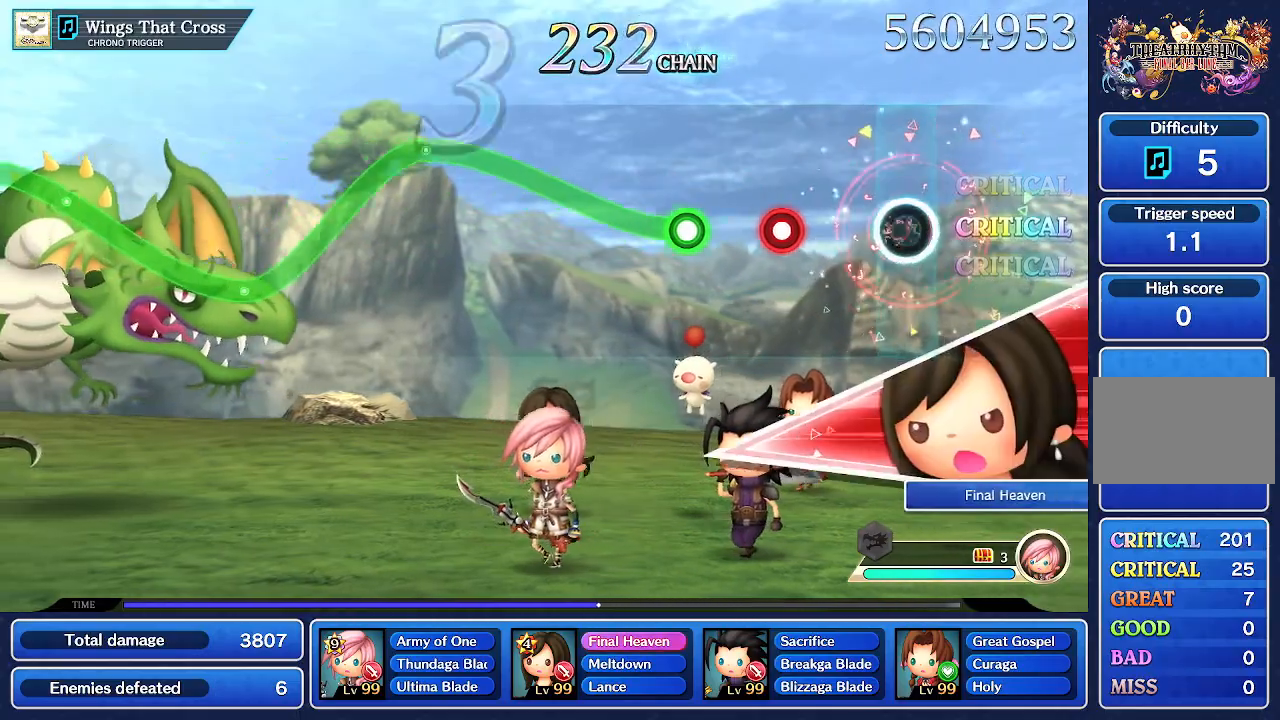
{"dt_ms": 500, "buttons": [], "left_stick": "center", "right_stick": "center", "events": [[117, "CROSS", "up"], [350, "CROSS", "down"], [450, "CROSS", "up"]]}
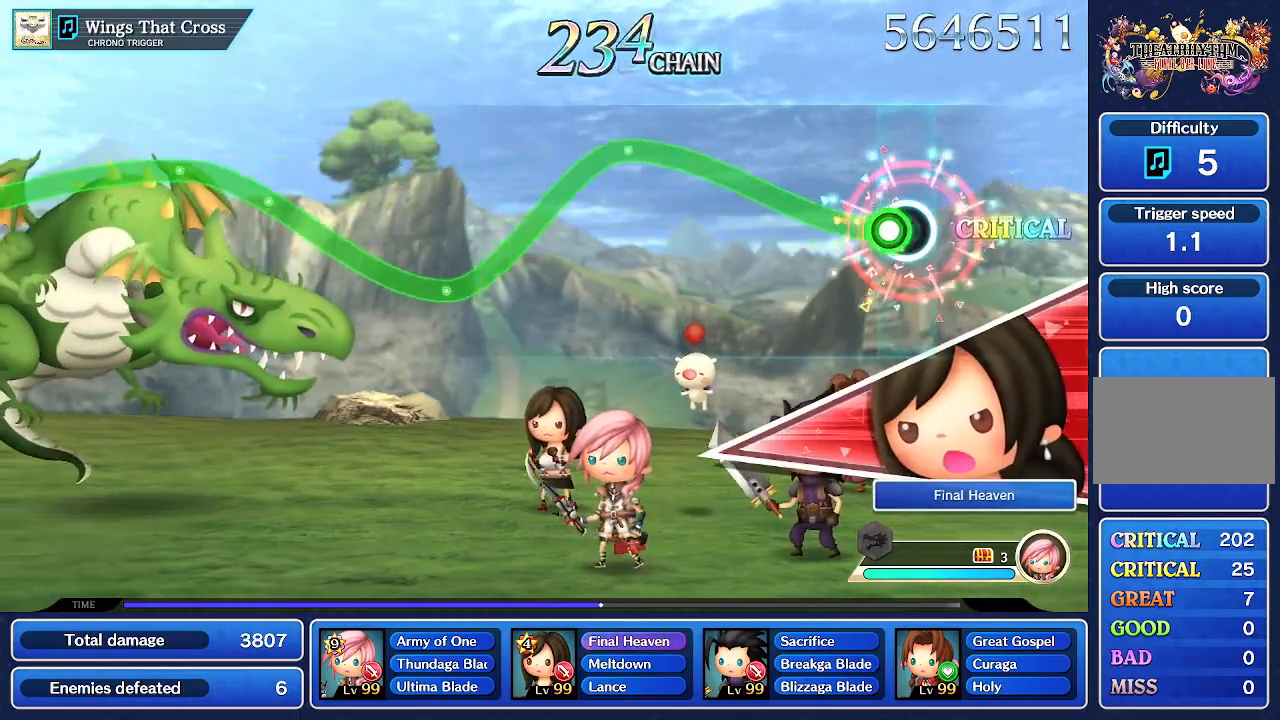
{"dt_ms": 500, "buttons": ["R1"], "left_stick": "up", "right_stick": "center", "events": [[33, "R1", "down"], [100, "left_stick", "up"]]}
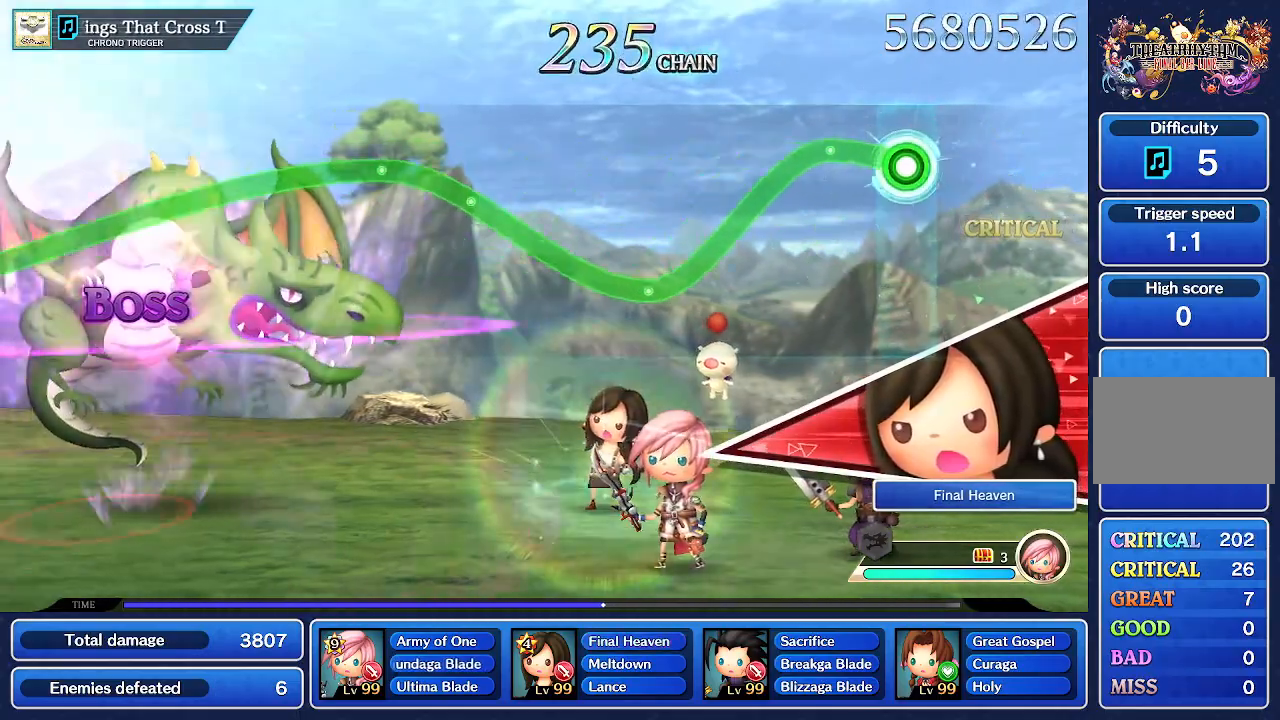
{"dt_ms": 1000, "buttons": ["R1"], "left_stick": "up", "right_stick": "center"}
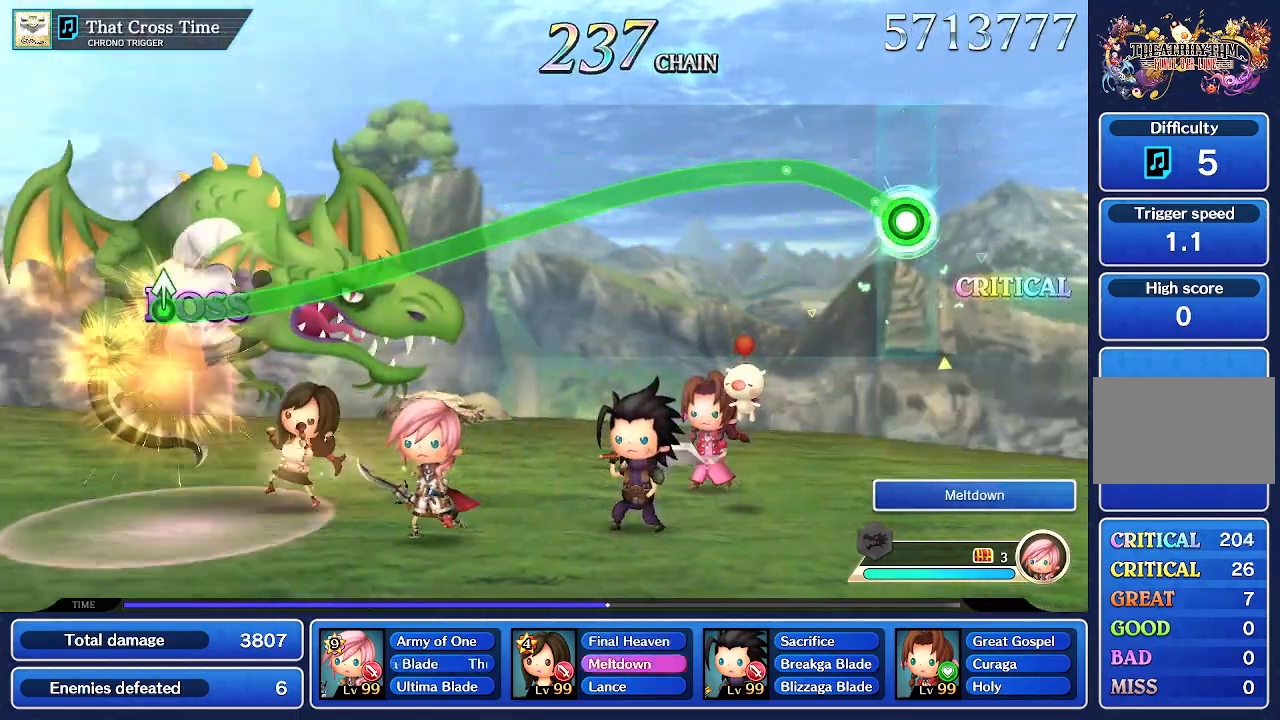
{"dt_ms": 500, "buttons": ["R1"], "left_stick": "center", "right_stick": "center", "events": [[383, "left_stick", "center"]]}
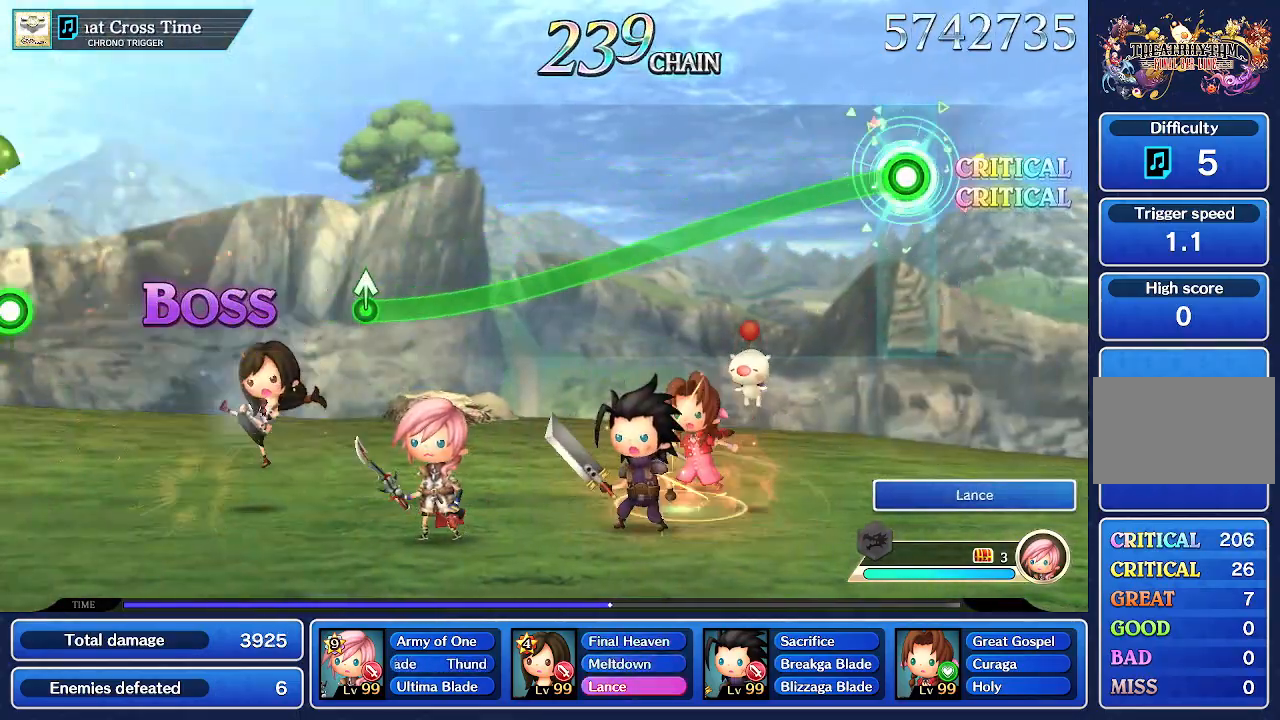
{"dt_ms": 500, "buttons": ["R1"], "left_stick": "center", "right_stick": "center", "events": []}
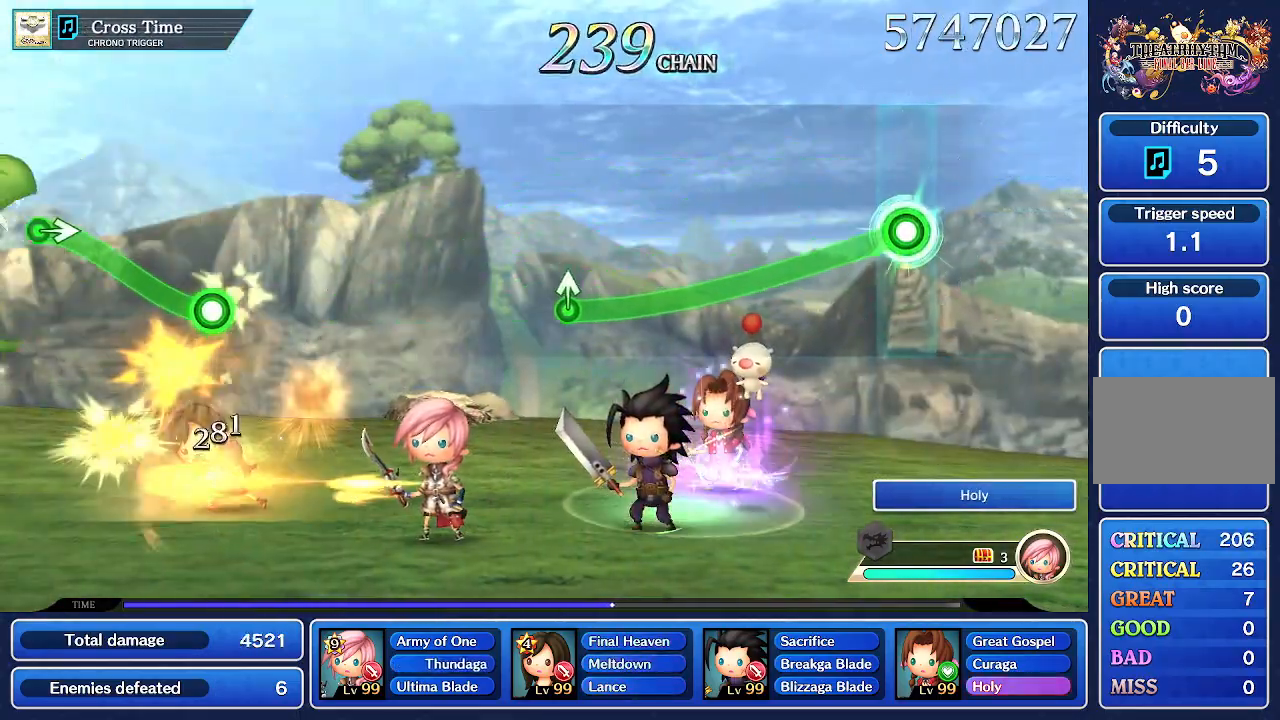
{"dt_ms": 500, "buttons": ["R1"], "left_stick": "center", "right_stick": "center", "events": []}
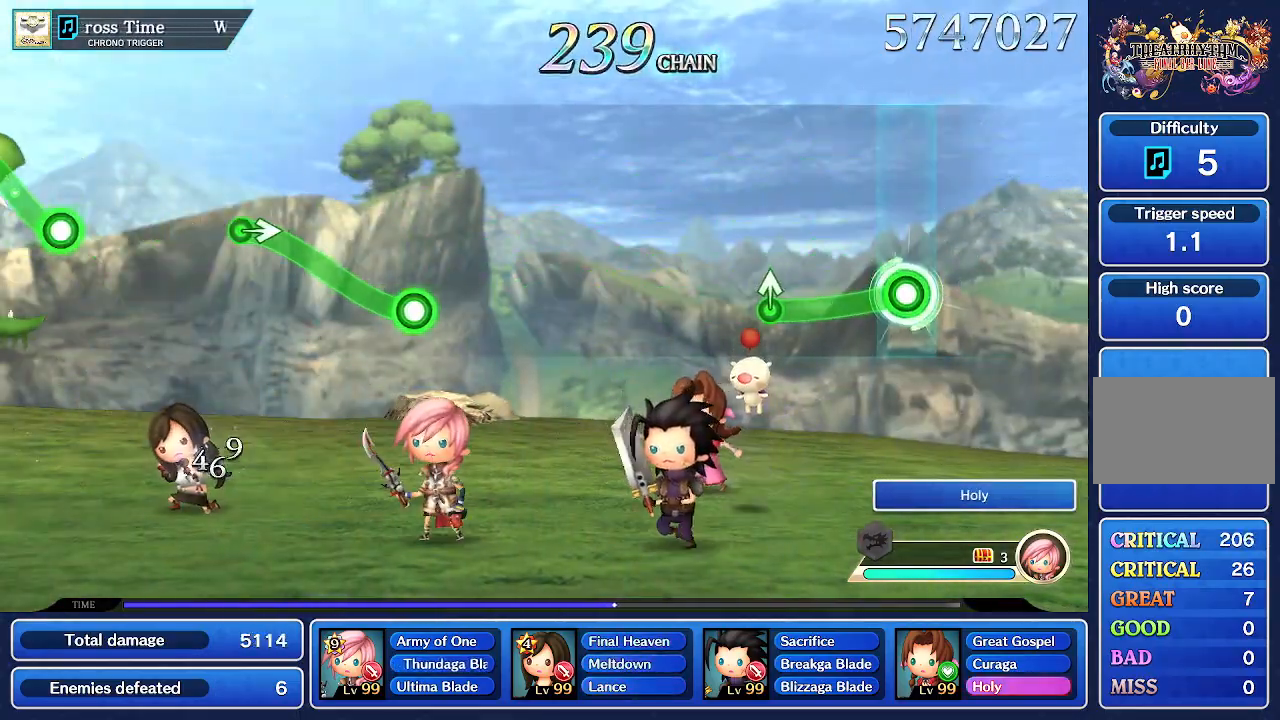
{"dt_ms": 500, "buttons": [], "left_stick": "up", "right_stick": "center", "events": [[350, "left_stick", "up"], [500, "R1", "up"]]}
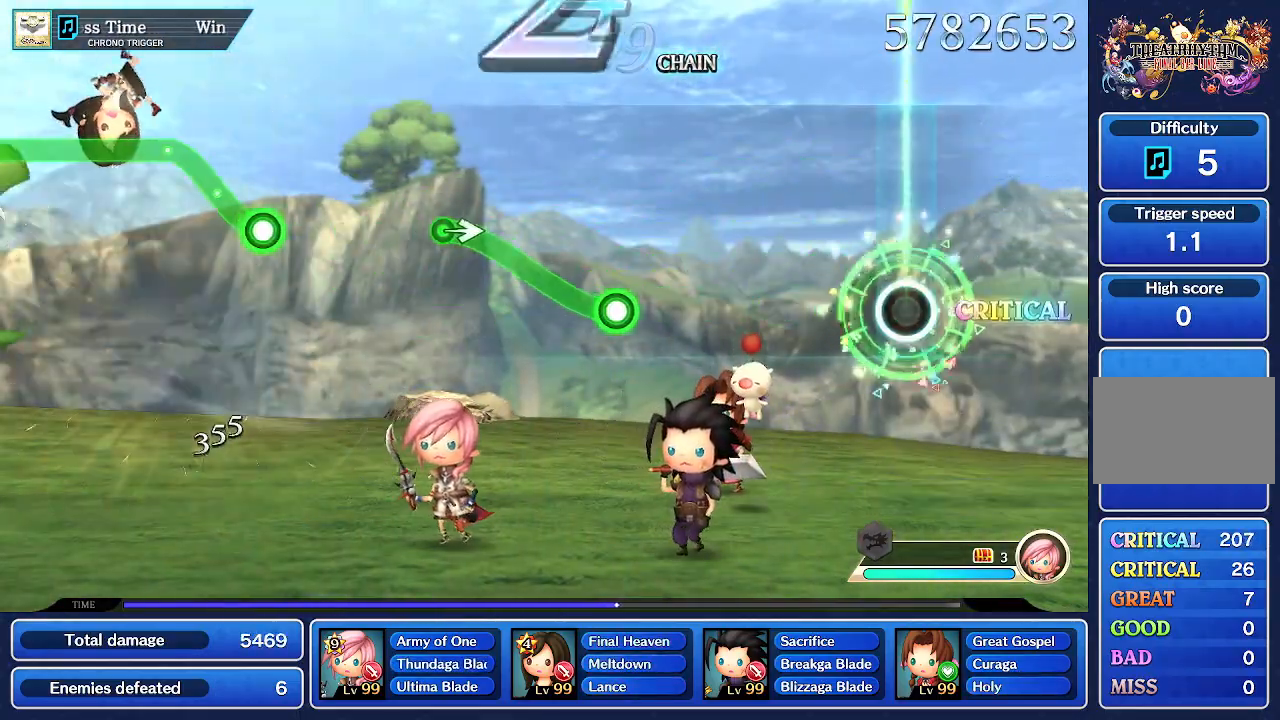
{"dt_ms": 500, "buttons": [], "left_stick": "center", "right_stick": "center", "events": [[33, "left_stick", "center"]]}
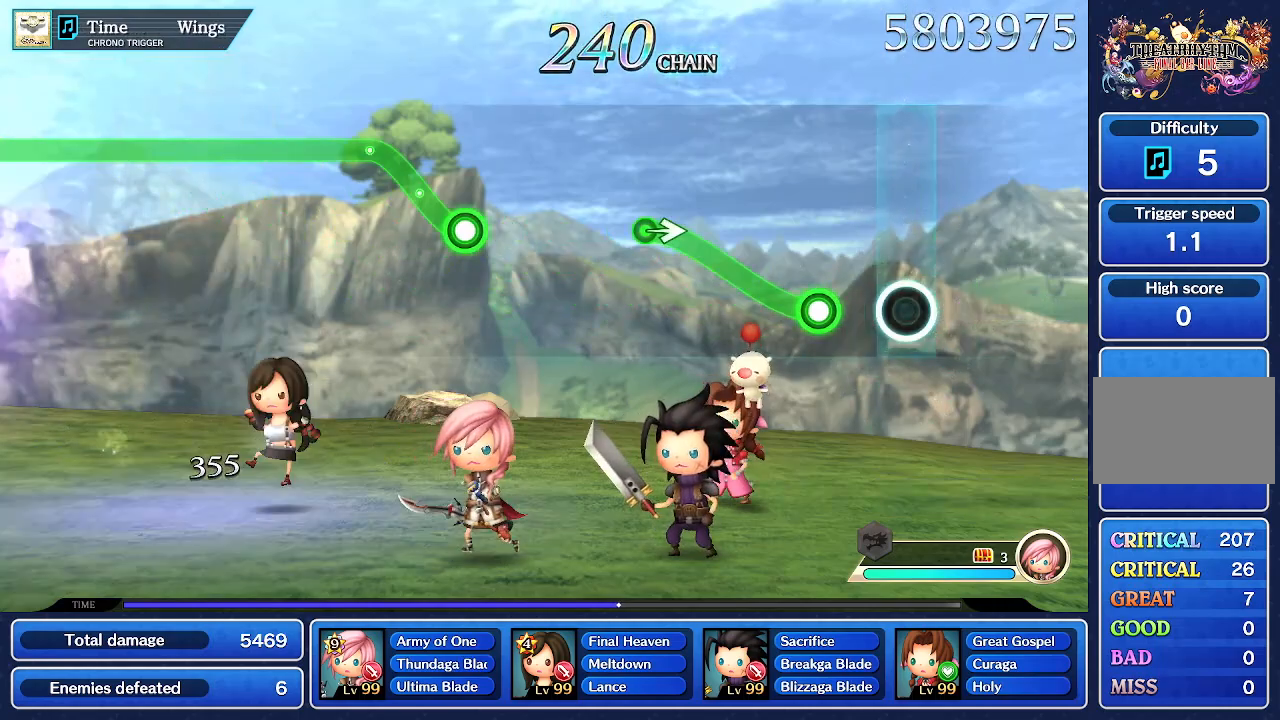
{"dt_ms": 500, "buttons": ["R1"], "left_stick": "up", "right_stick": "center", "events": [[267, "R1", "down"], [283, "left_stick", "up"]]}